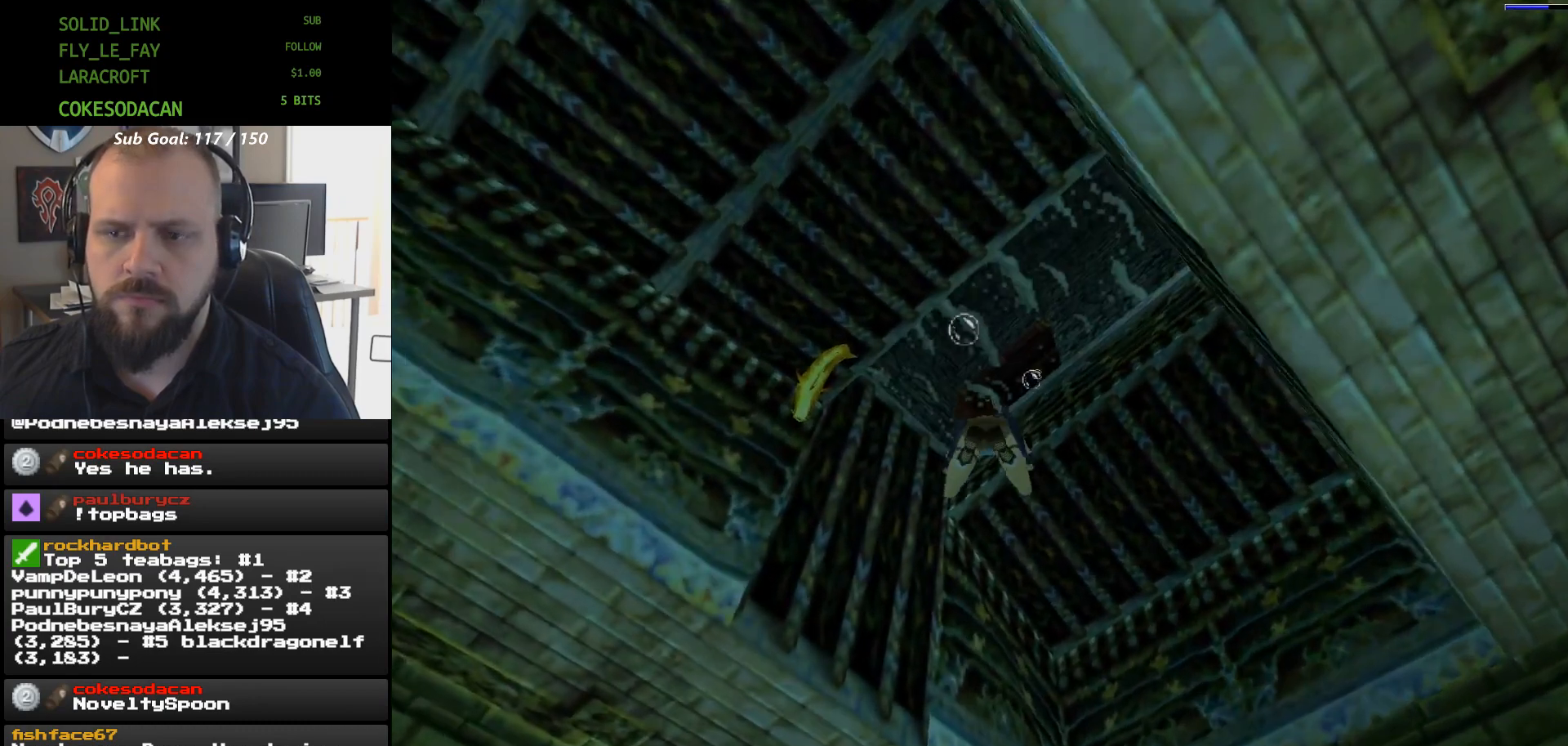
Gameplay with a controller (Xbox layout); each line is a JSON object with the inputs held at the frame after it. "events" lists button and stick changes between this image and that frame as [ms after this image, input, new state], when the widget could be followed in between. Not read: HOME L2 L3 R2 R3 left_stick right_stick.
{"buttons": ["X", "DPAD_DOWN"], "events": [[233, "DPAD_LEFT", "down"], [333, "DPAD_LEFT", "up"], [400, "DPAD_DOWN", "down"]]}
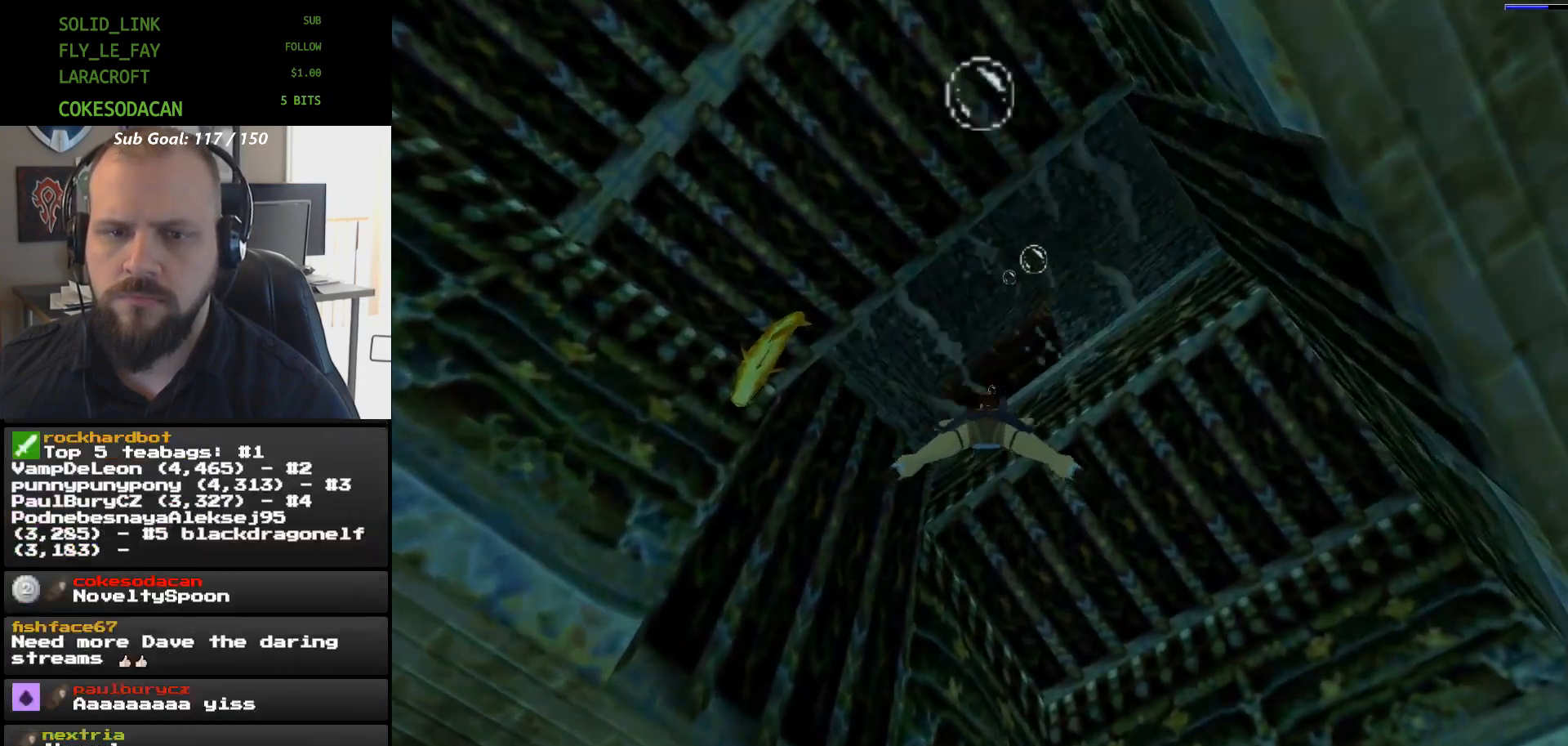
{"buttons": ["X"], "events": [[100, "DPAD_DOWN", "up"]]}
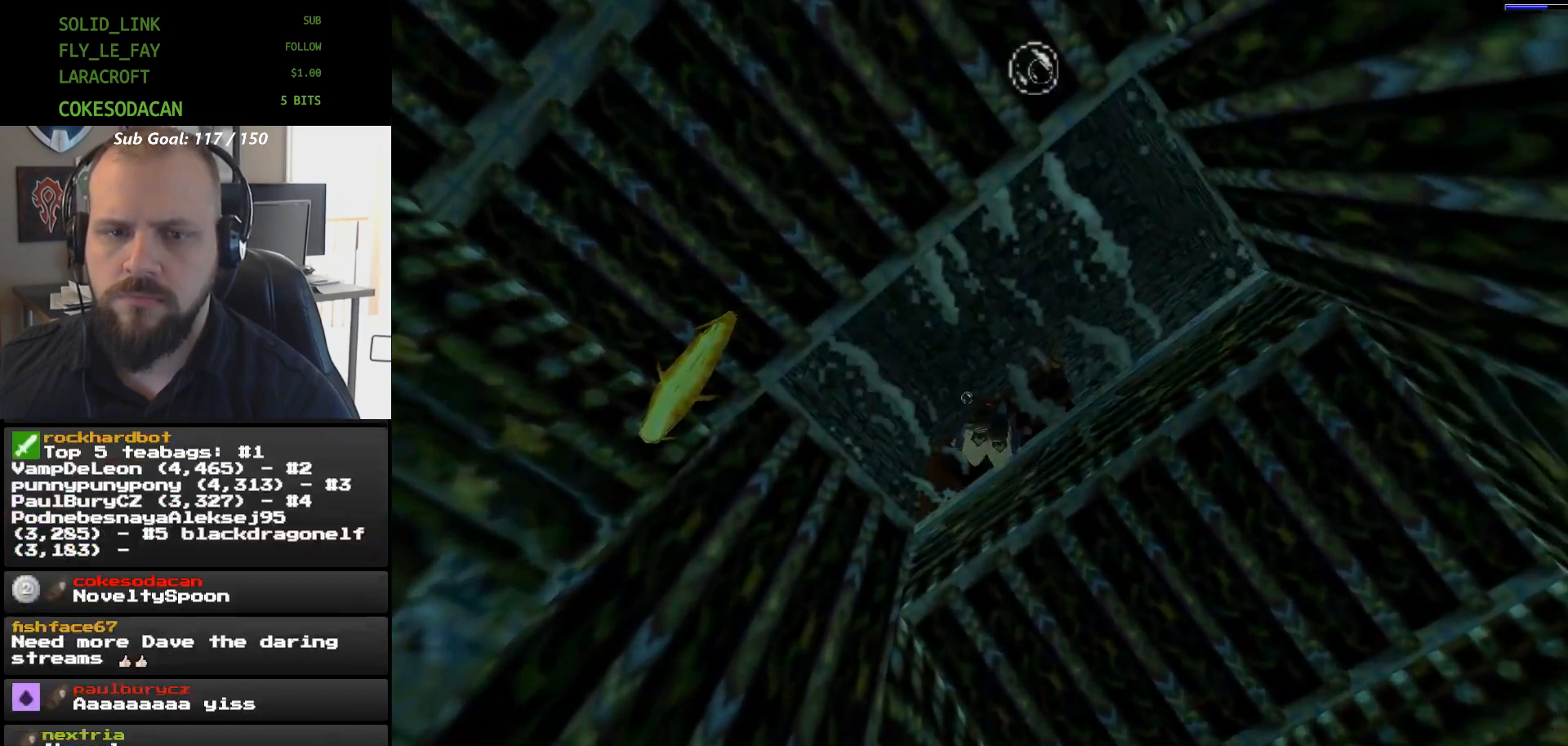
{"buttons": ["X"]}
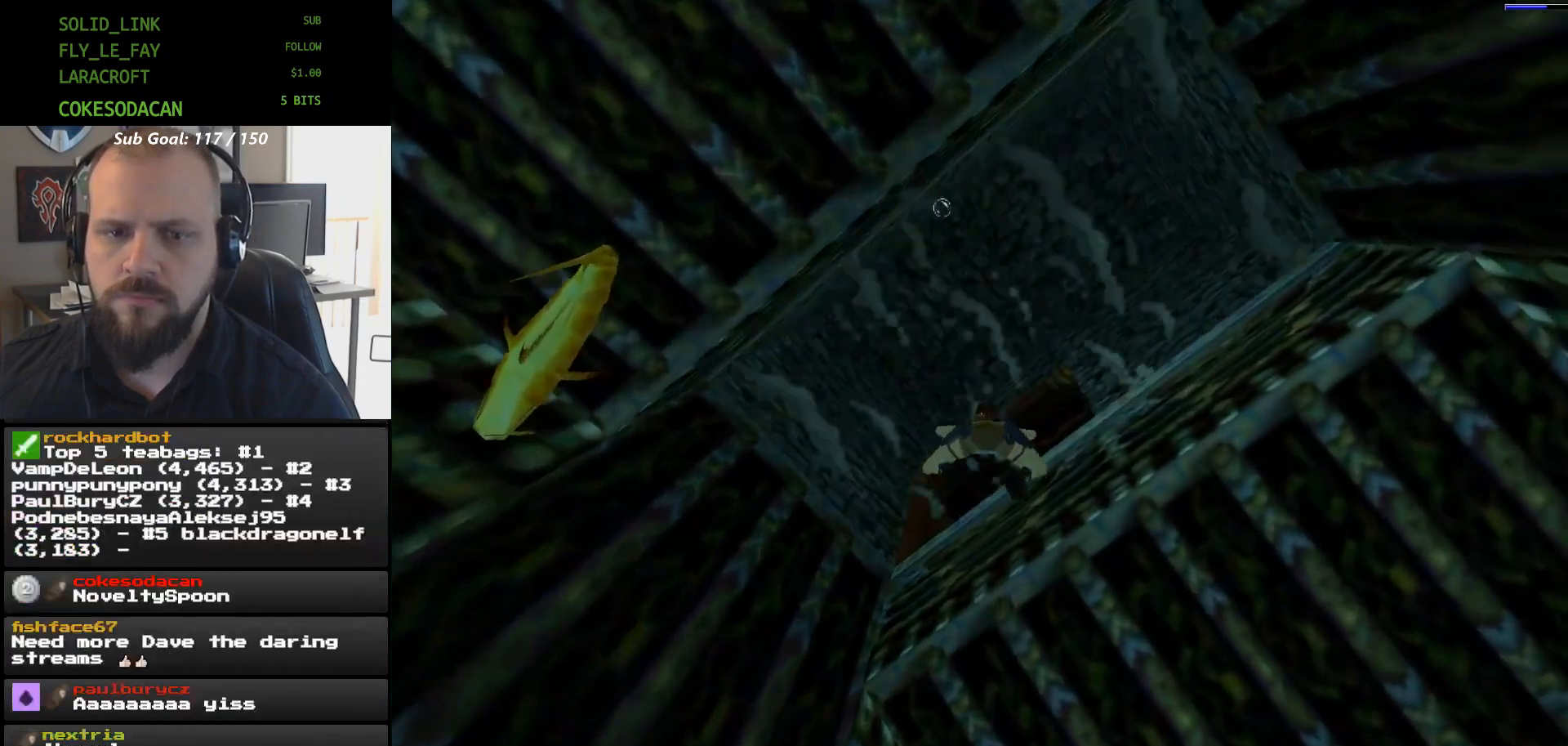
{"buttons": ["X"], "events": []}
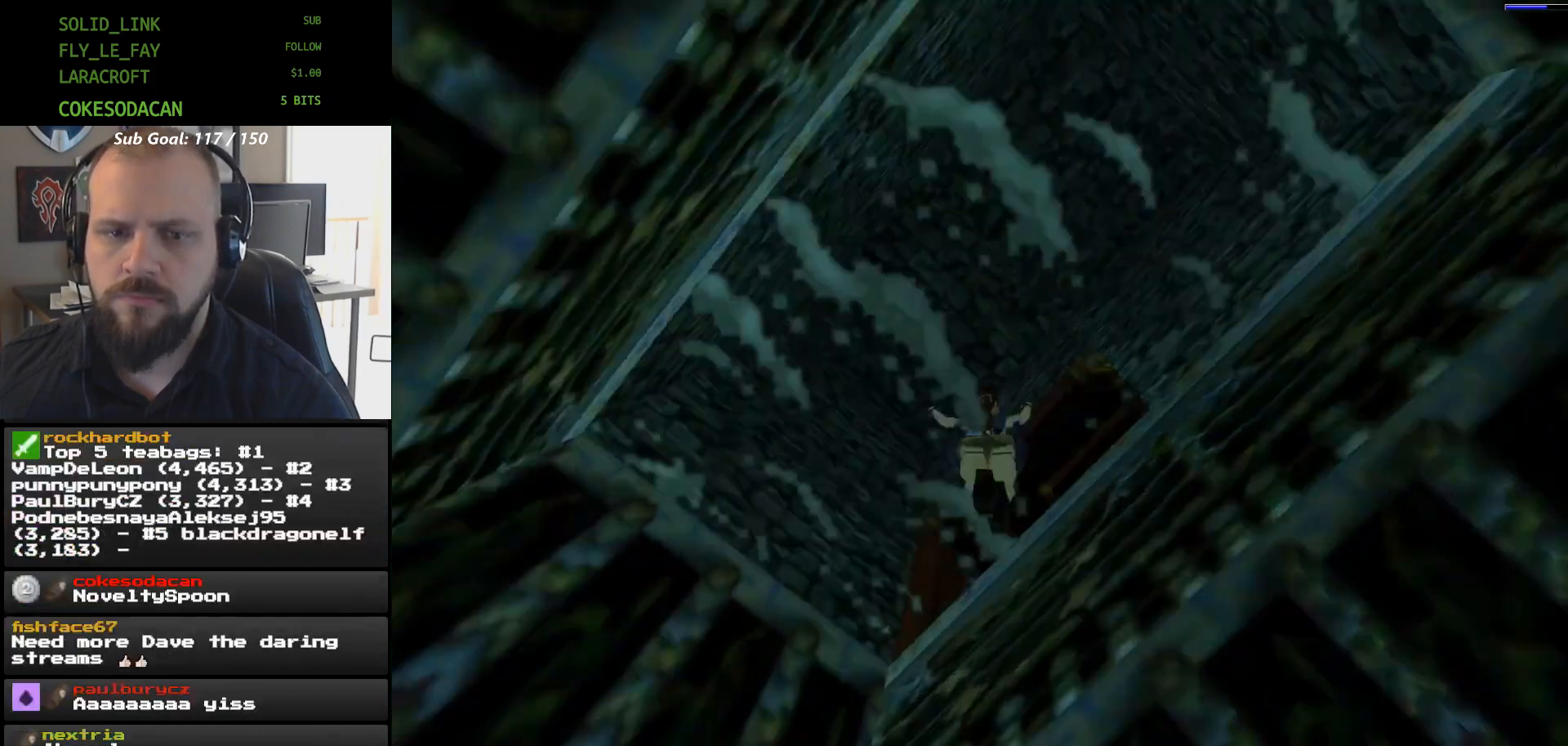
{"buttons": ["A"], "events": [[33, "DPAD_UP", "down"], [33, "X", "up"], [167, "DPAD_UP", "up"], [400, "A", "down"]]}
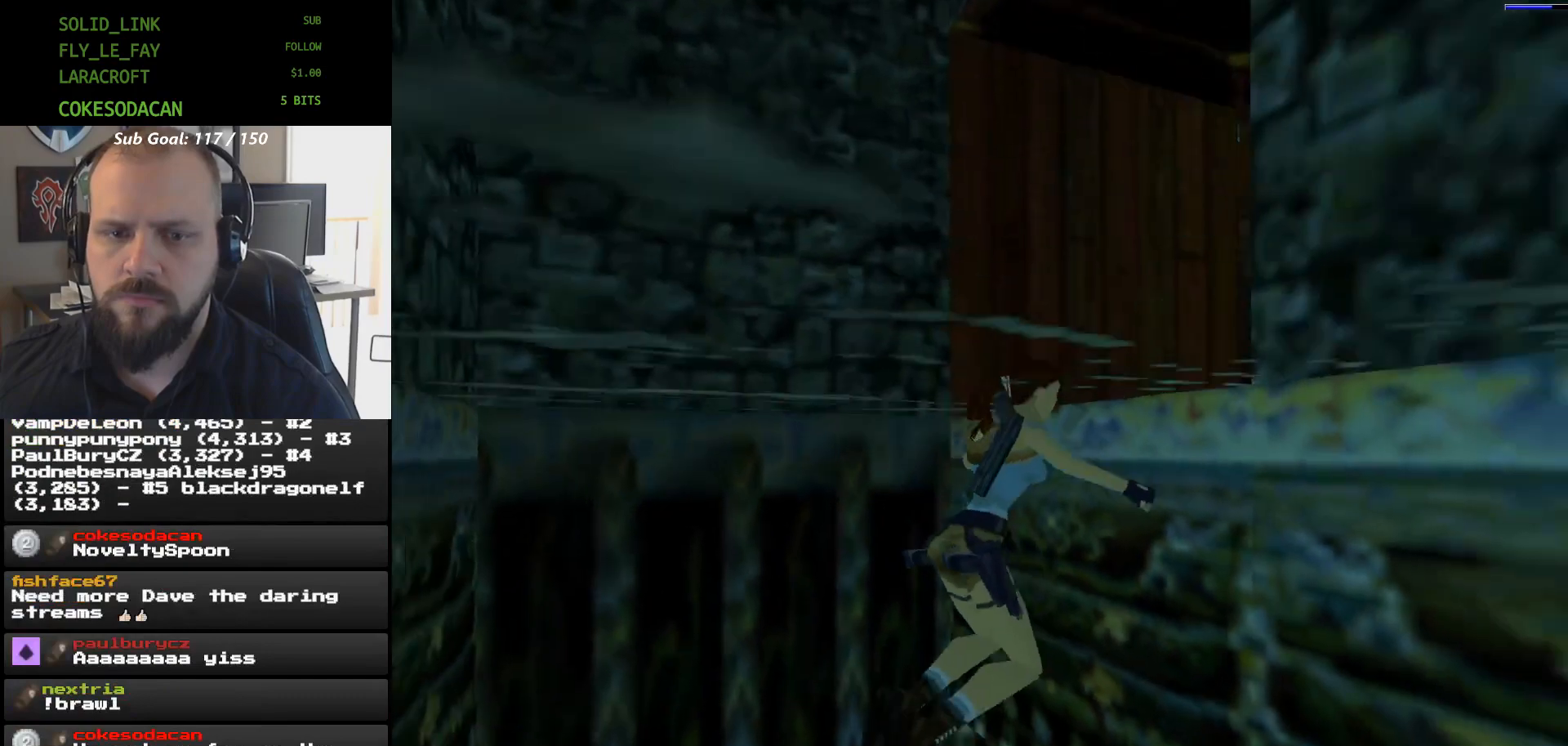
{"buttons": ["A", "DPAD_UP"], "events": [[100, "DPAD_UP", "down"]]}
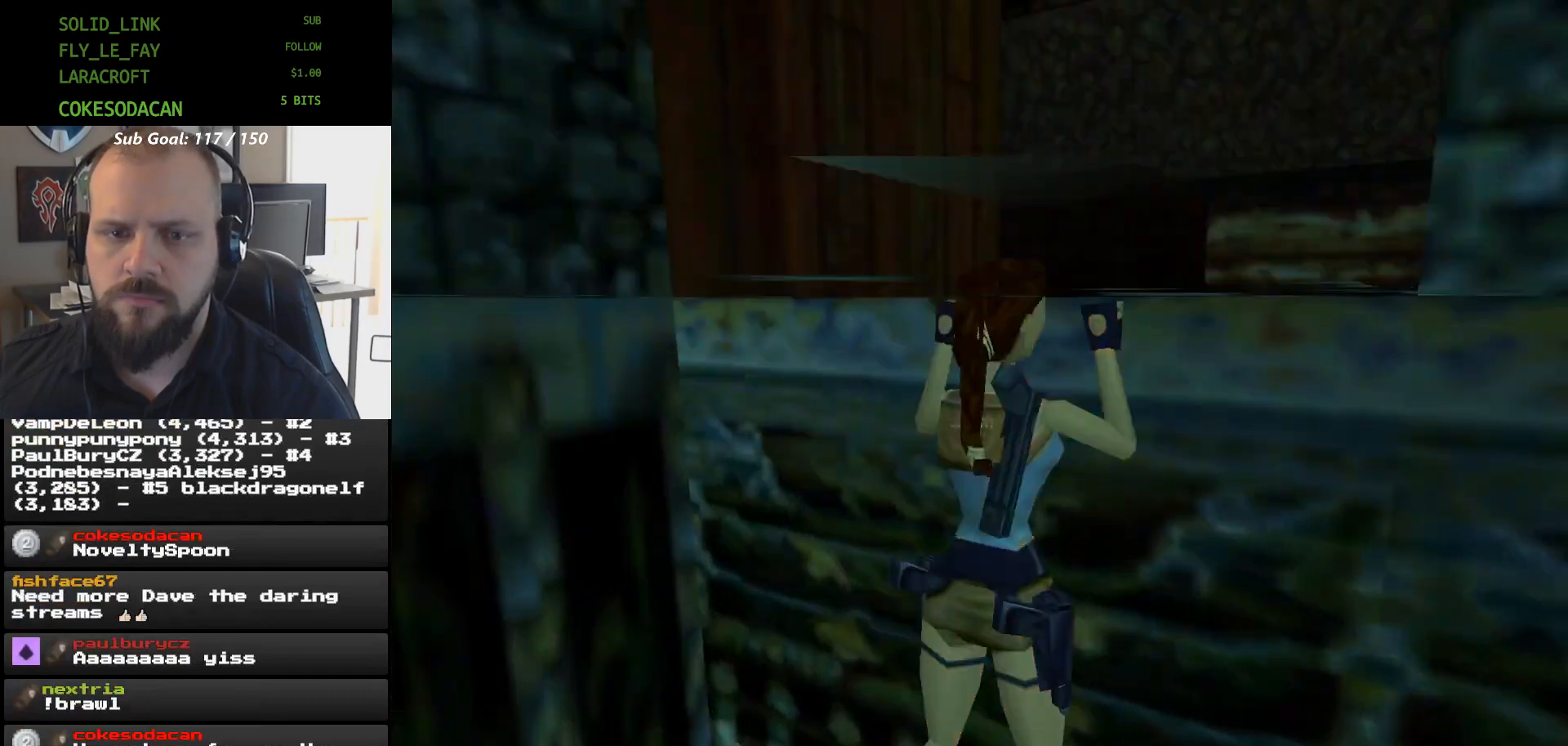
{"buttons": [], "events": [[233, "A", "up"], [233, "DPAD_UP", "up"]]}
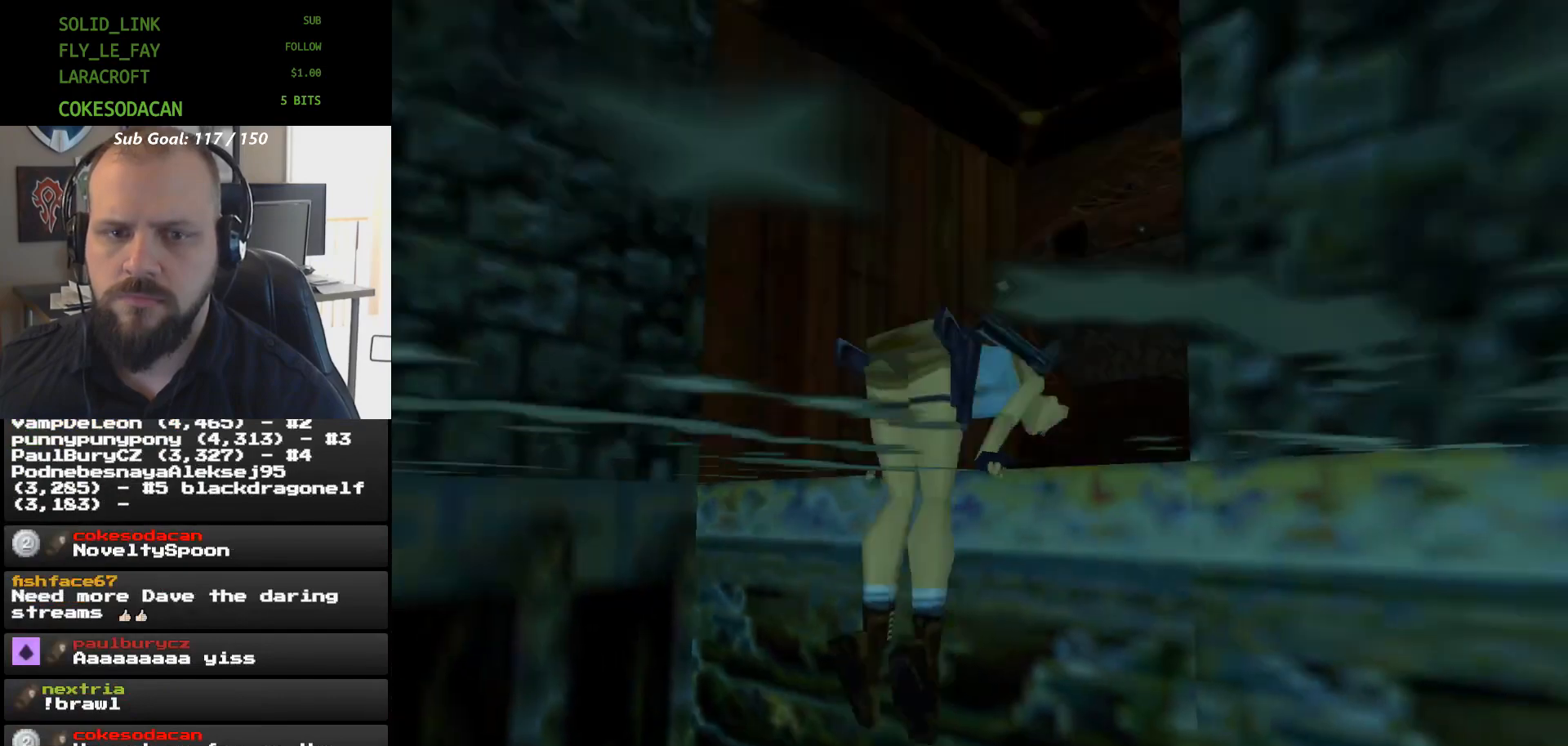
{"buttons": [], "events": []}
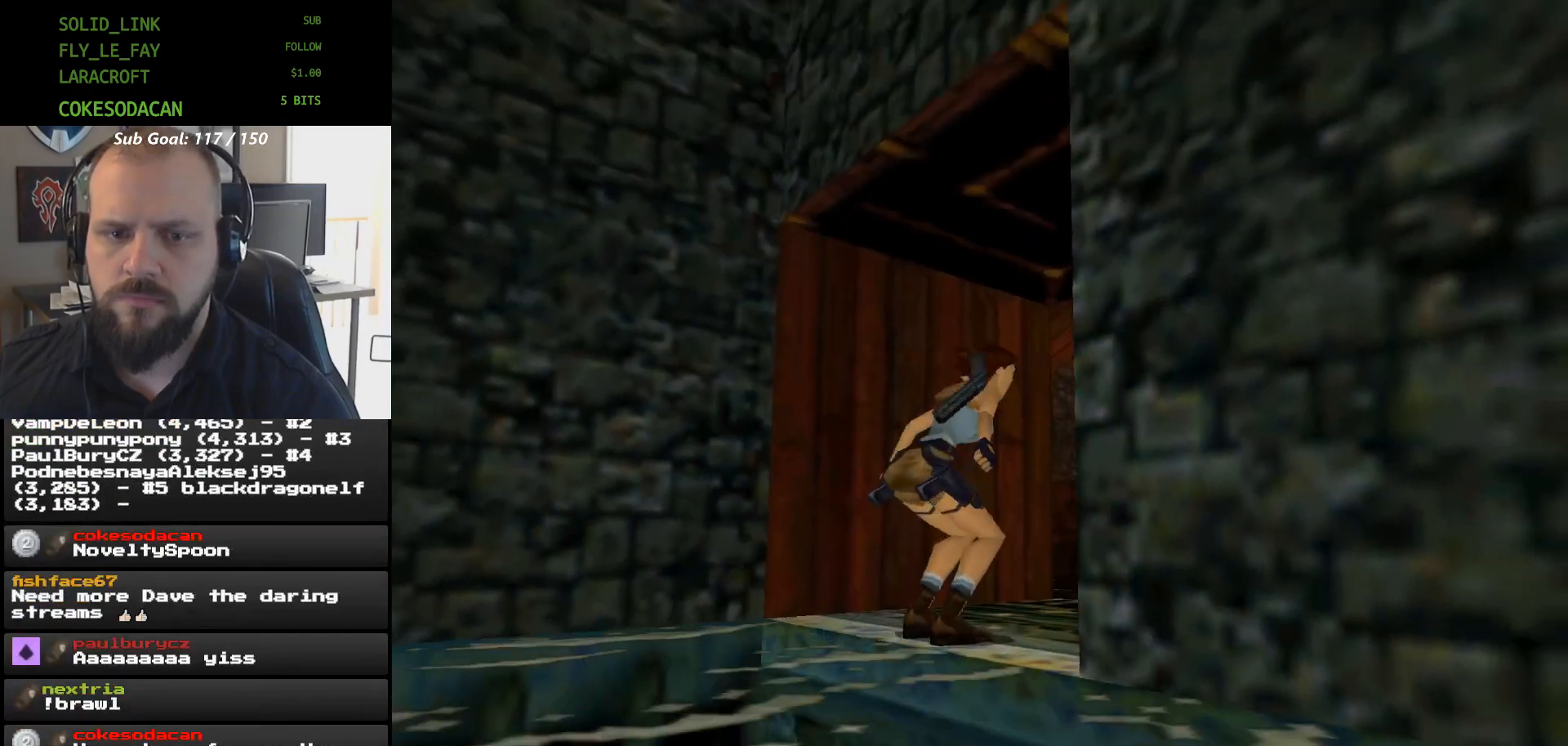
{"buttons": [], "events": [[333, "Y", "down"], [400, "Y", "up"]]}
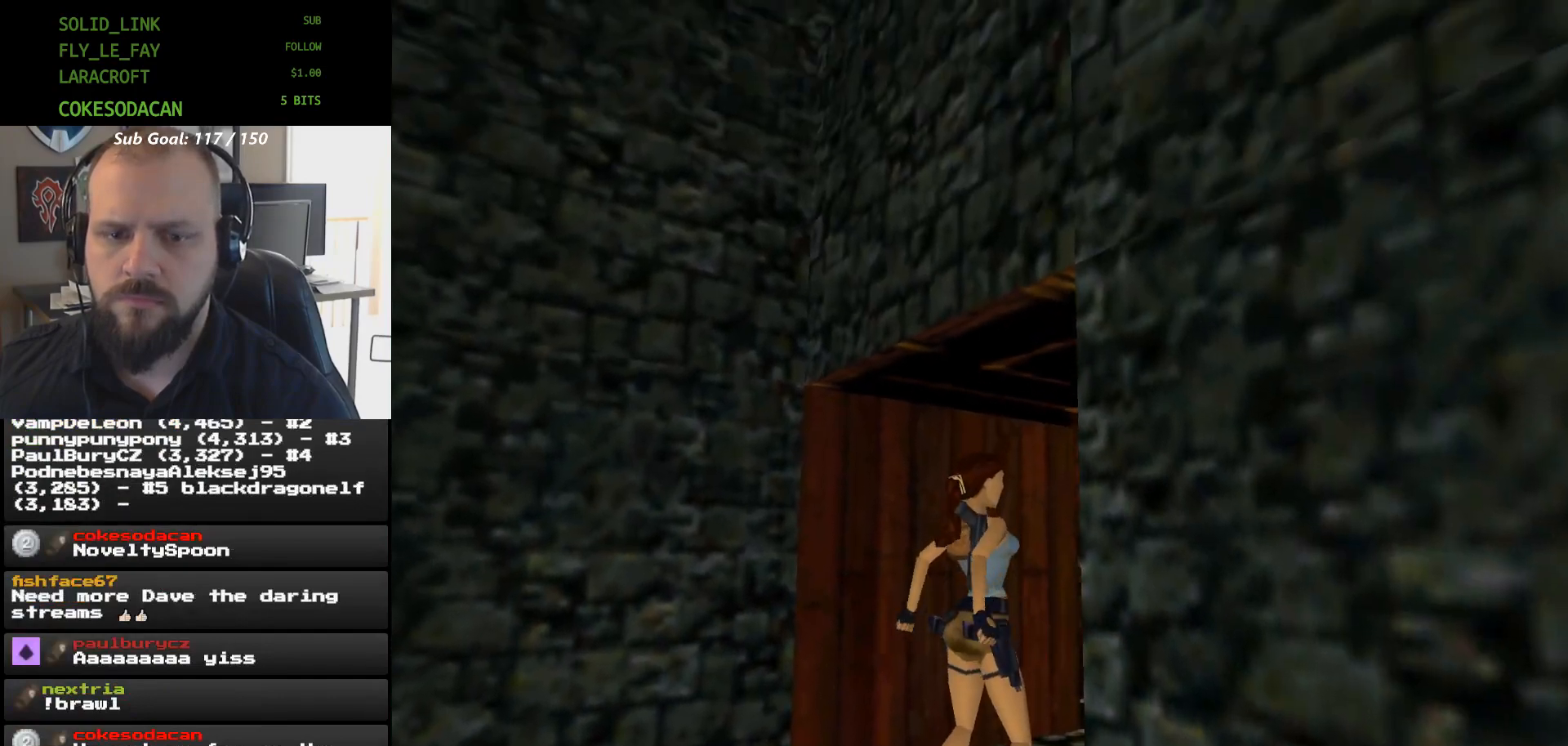
{"buttons": ["DPAD_LEFT"], "events": [[100, "DPAD_UP", "down"], [167, "DPAD_UP", "up"], [300, "DPAD_LEFT", "down"]]}
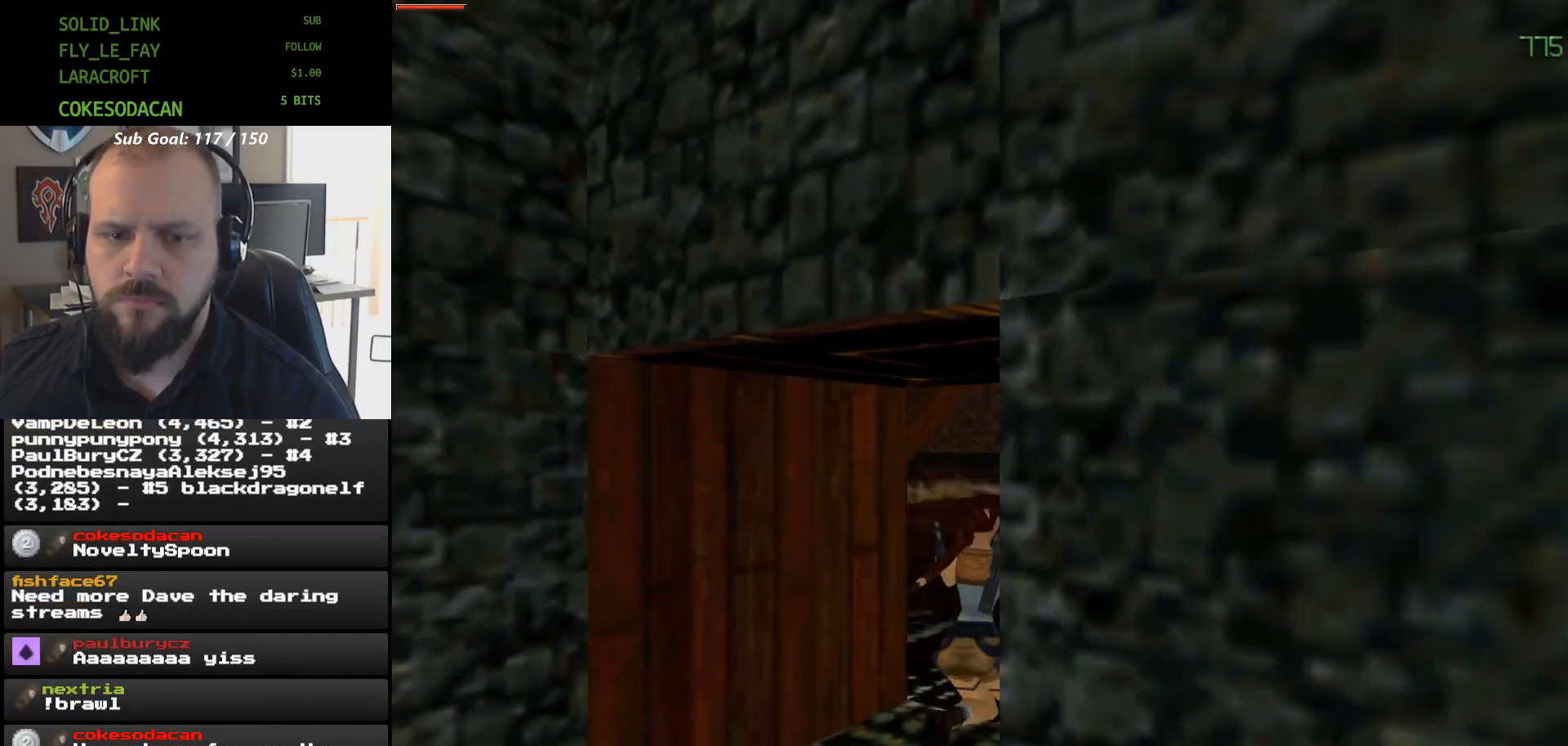
{"buttons": ["A"], "events": [[33, "DPAD_LEFT", "up"], [333, "A", "down"]]}
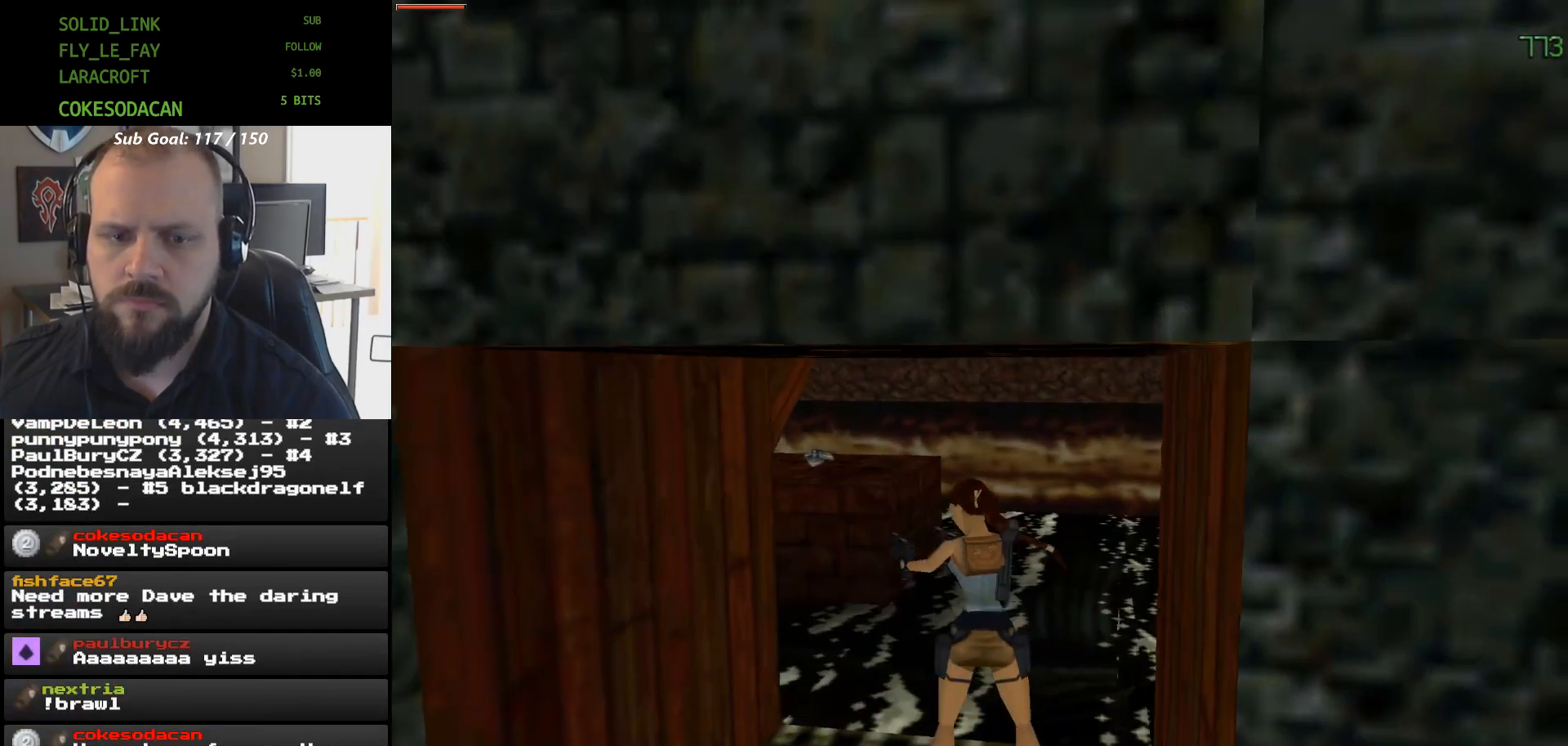
{"buttons": ["A"], "events": []}
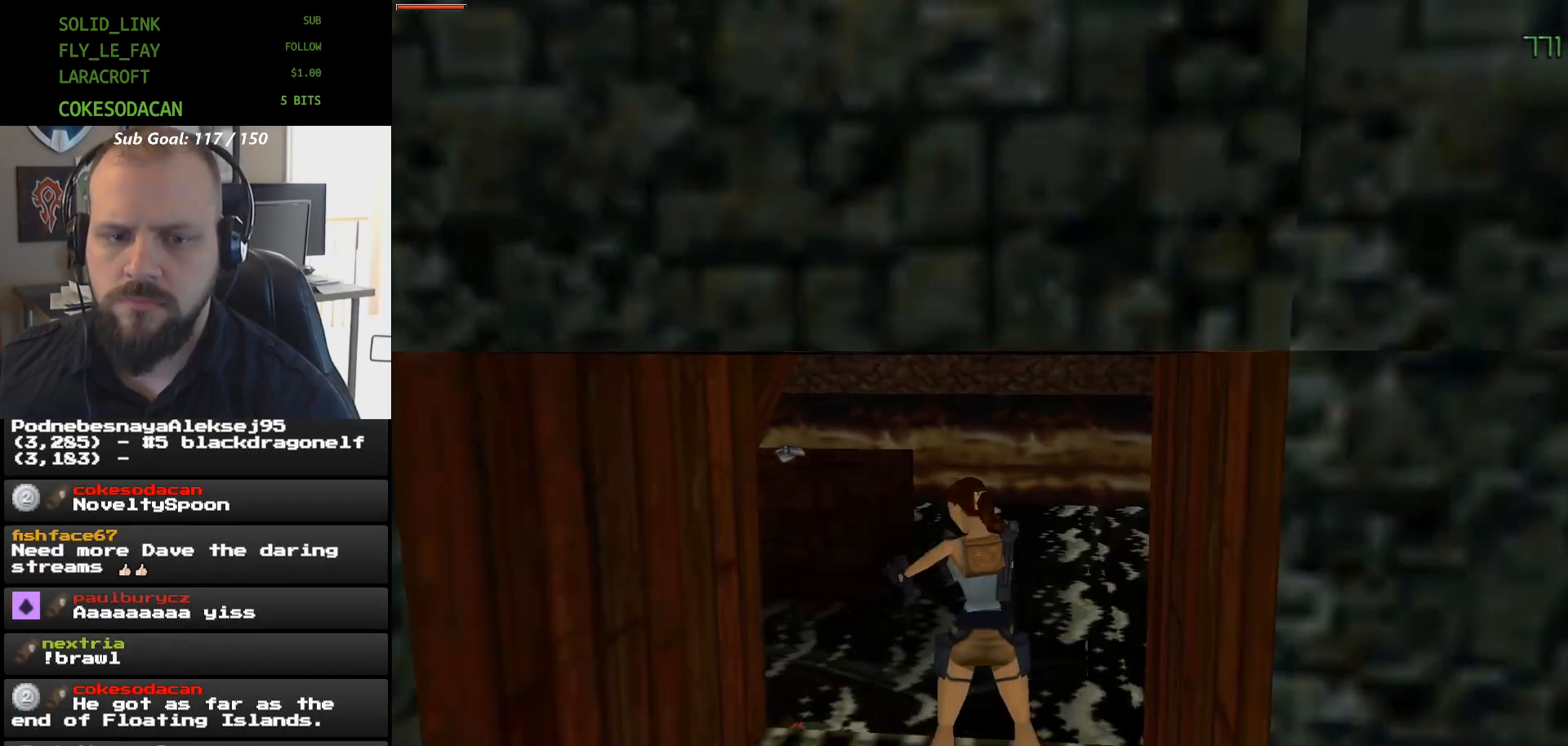
{"buttons": [], "events": [[467, "A", "up"]]}
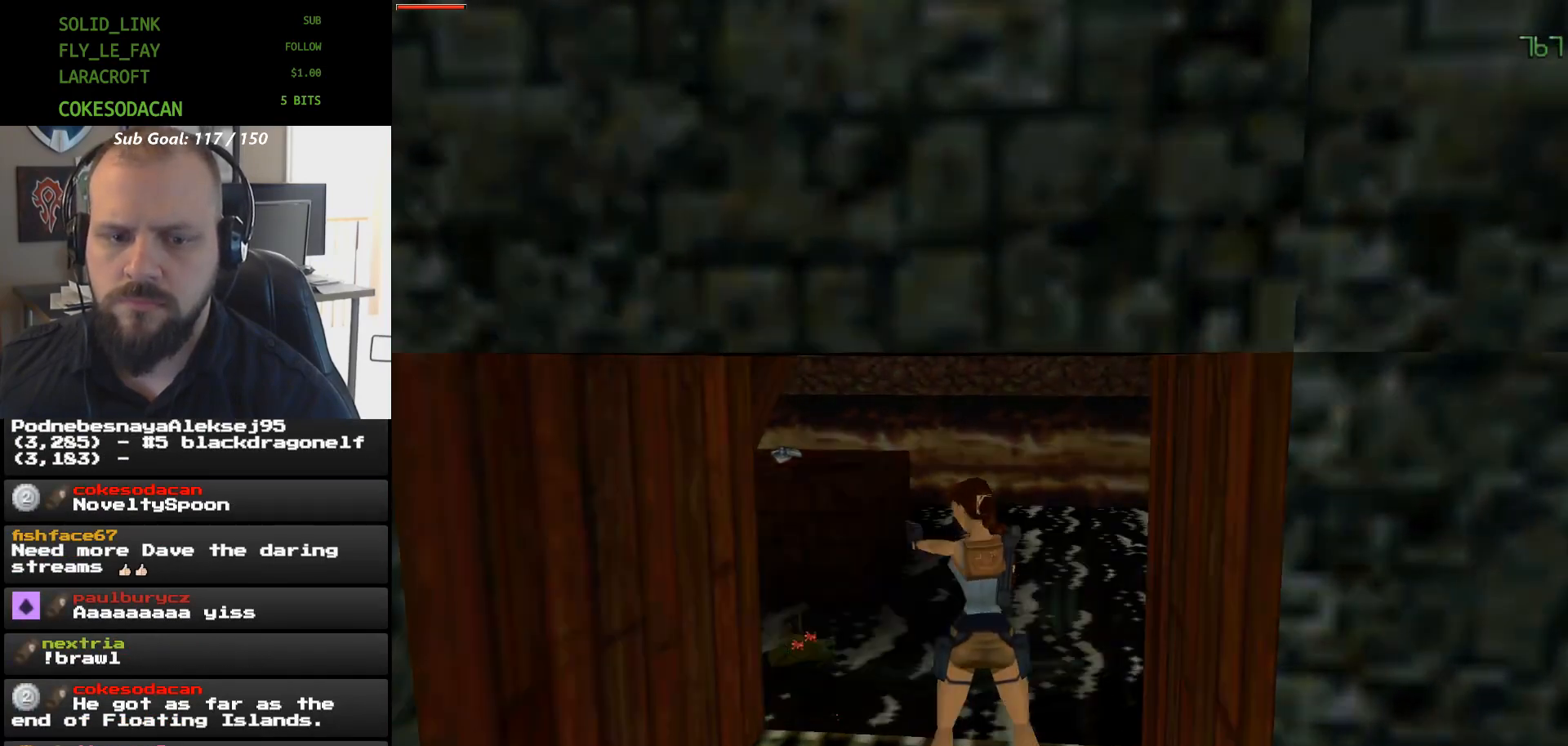
{"buttons": ["R1", "DPAD_UP"], "events": [[167, "Y", "down"], [233, "Y", "up"], [333, "R1", "down"], [400, "DPAD_UP", "down"]]}
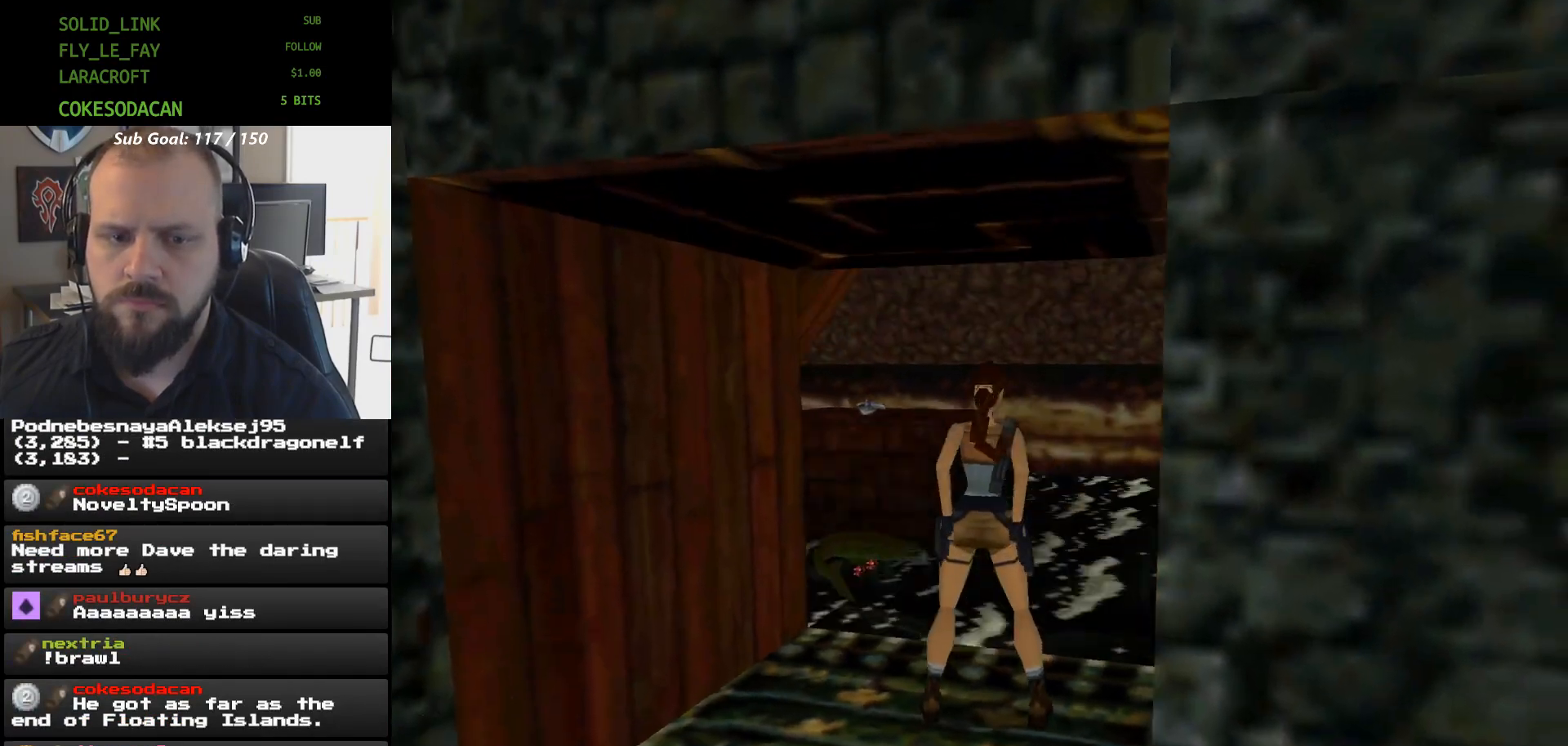
{"buttons": ["R1", "DPAD_UP"], "events": [[100, "DPAD_UP", "up"], [400, "DPAD_UP", "down"]]}
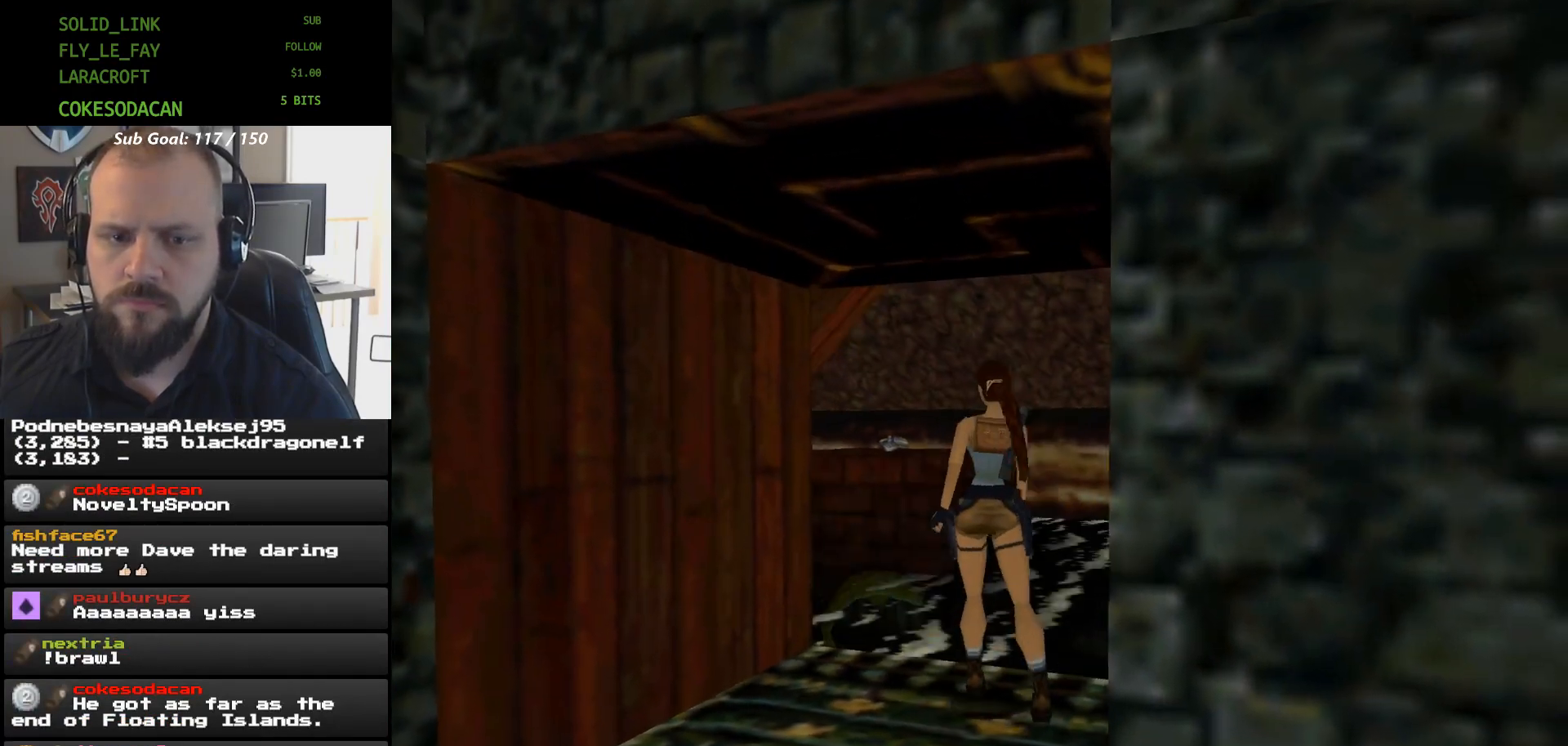
{"buttons": ["R1"], "events": [[33, "DPAD_UP", "up"], [300, "DPAD_UP", "down"], [400, "DPAD_UP", "up"]]}
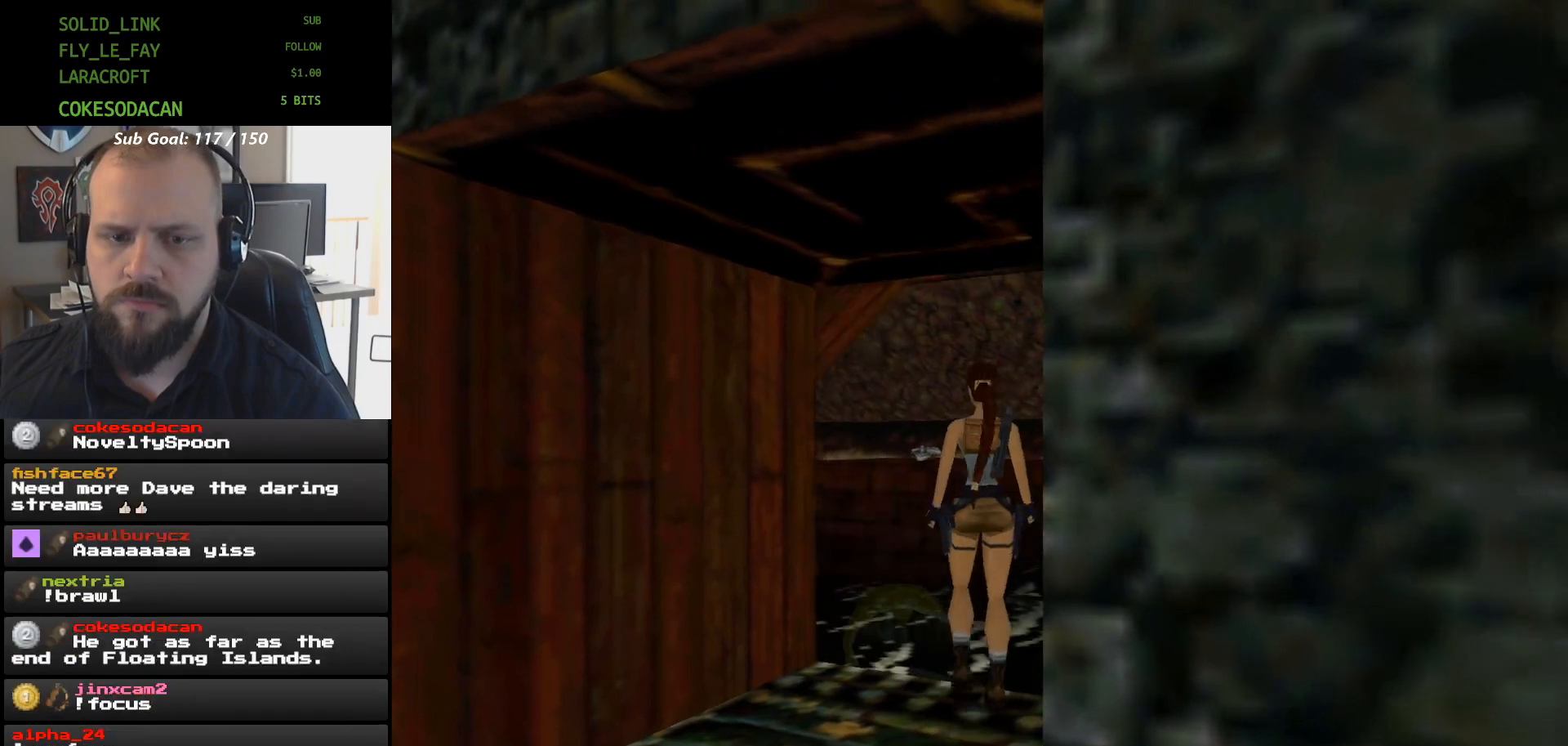
{"buttons": ["X"], "events": [[33, "DPAD_UP", "down"], [167, "DPAD_UP", "up"], [300, "R1", "up"], [400, "X", "down"]]}
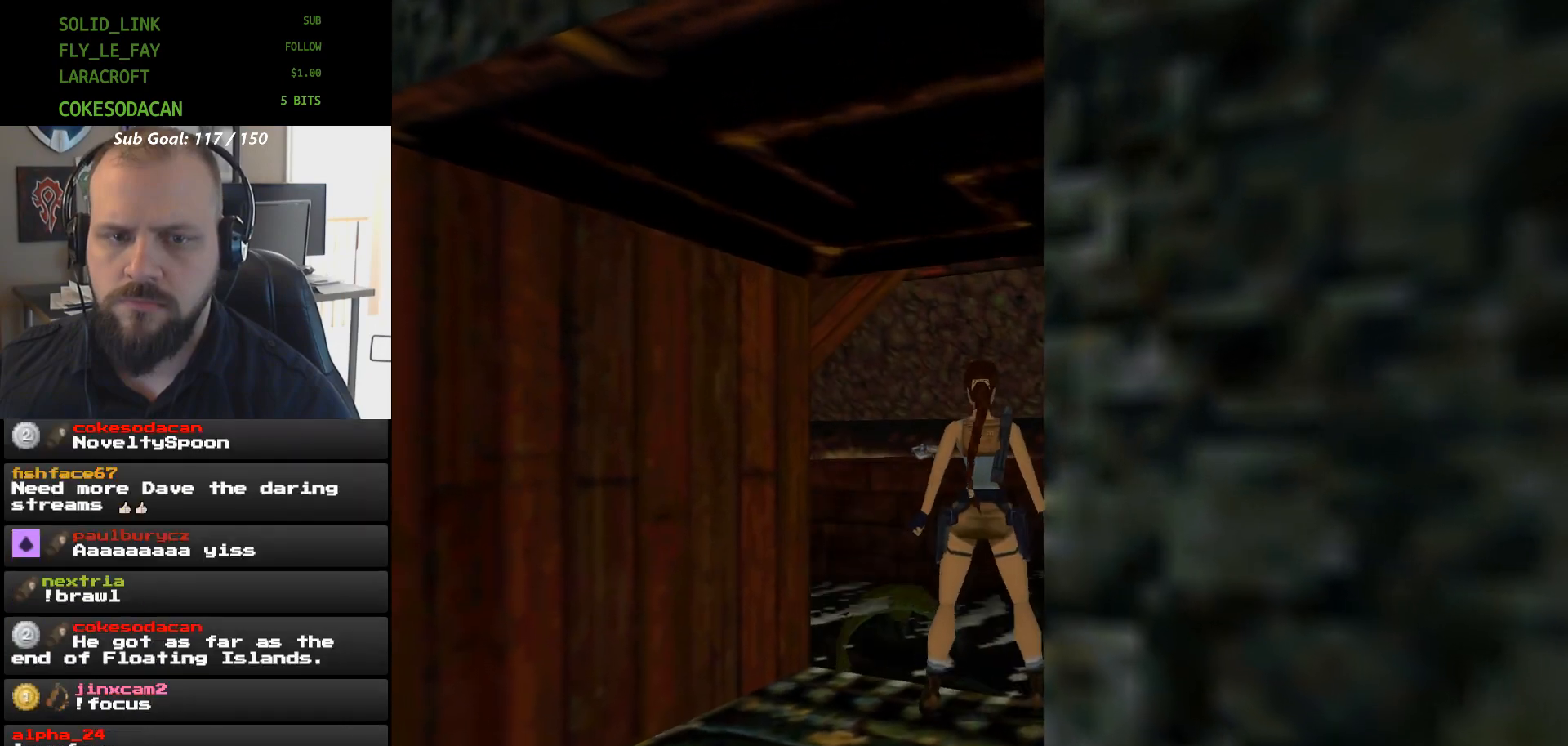
{"buttons": []}
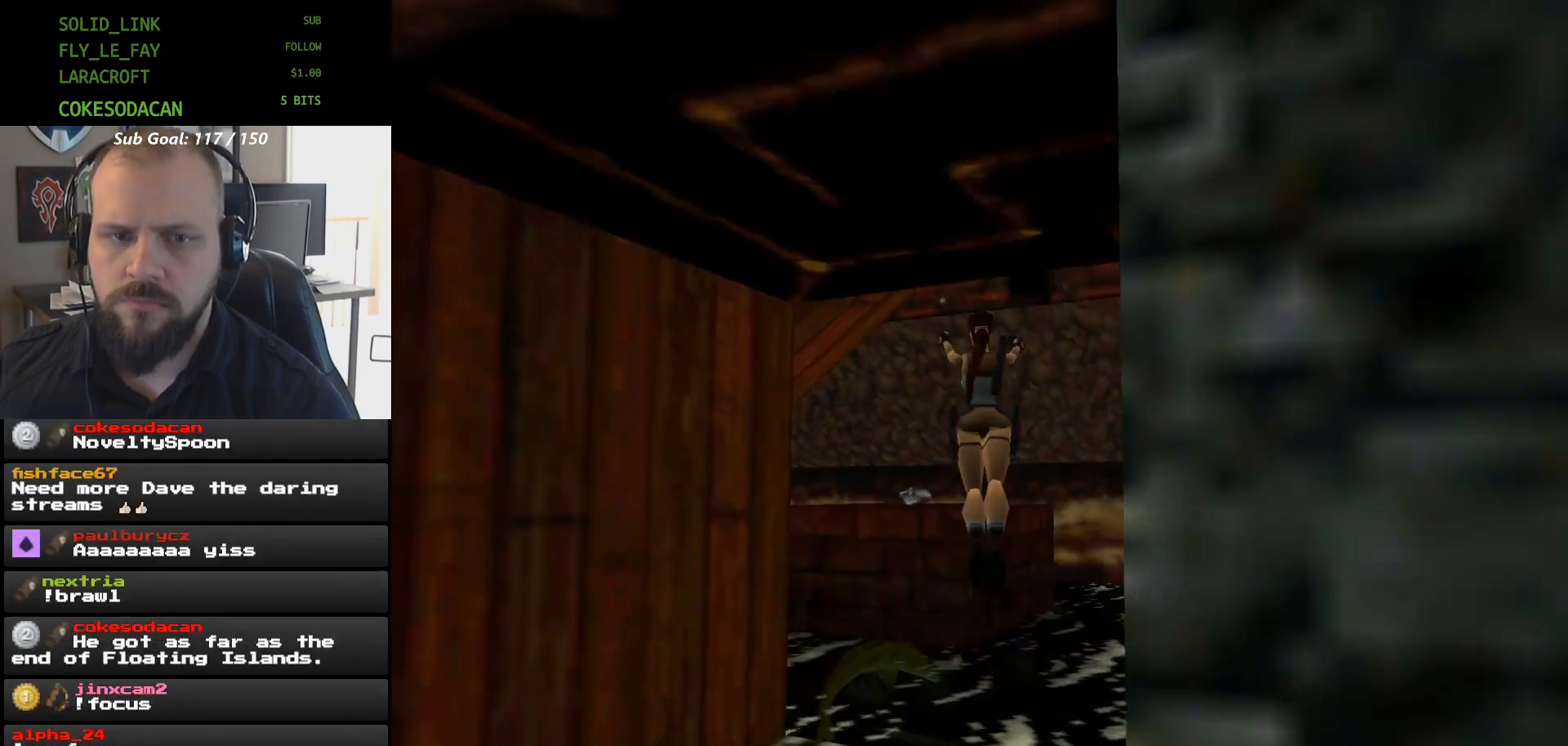
{"buttons": ["DPAD_LEFT"]}
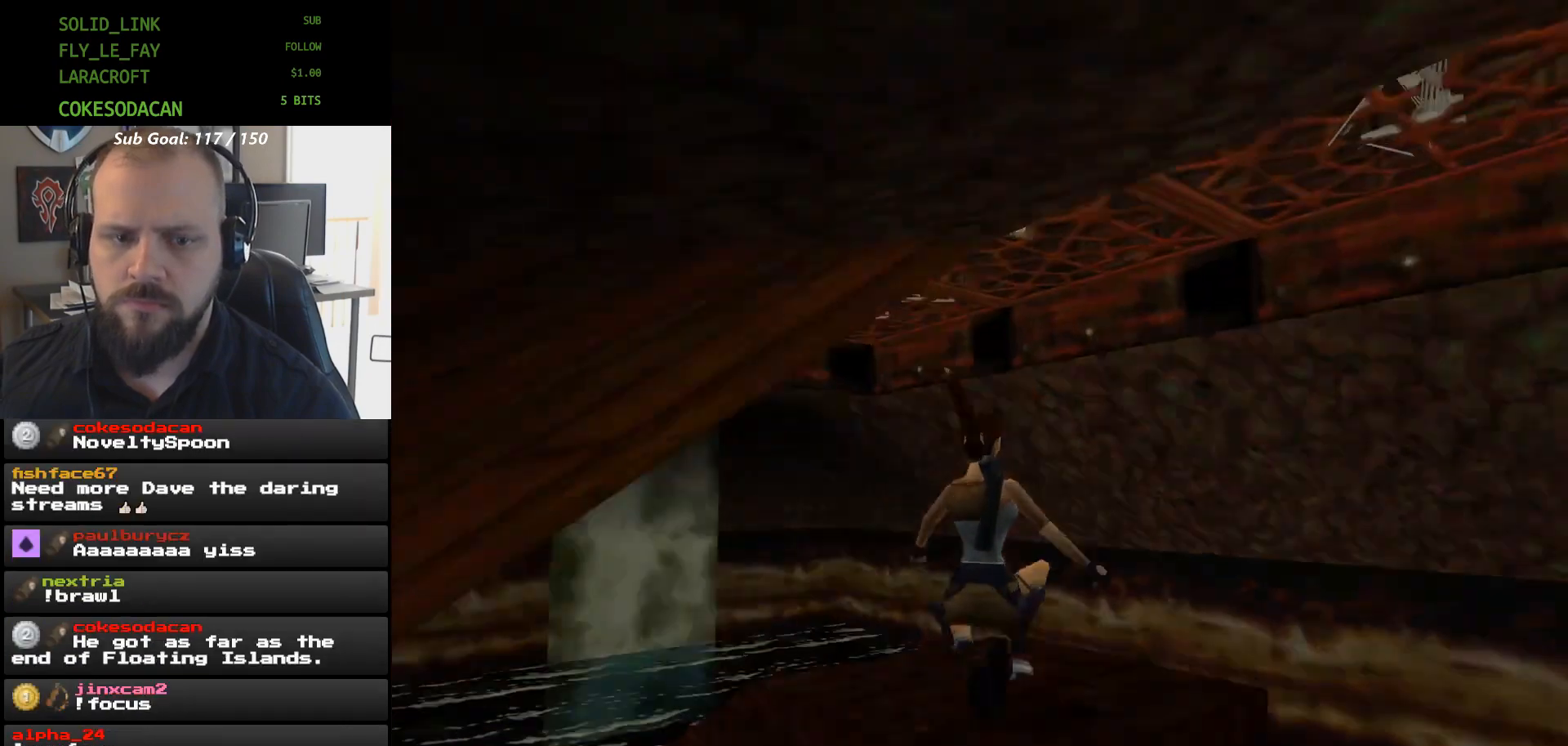
{"buttons": [], "events": [[300, "DPAD_LEFT", "up"]]}
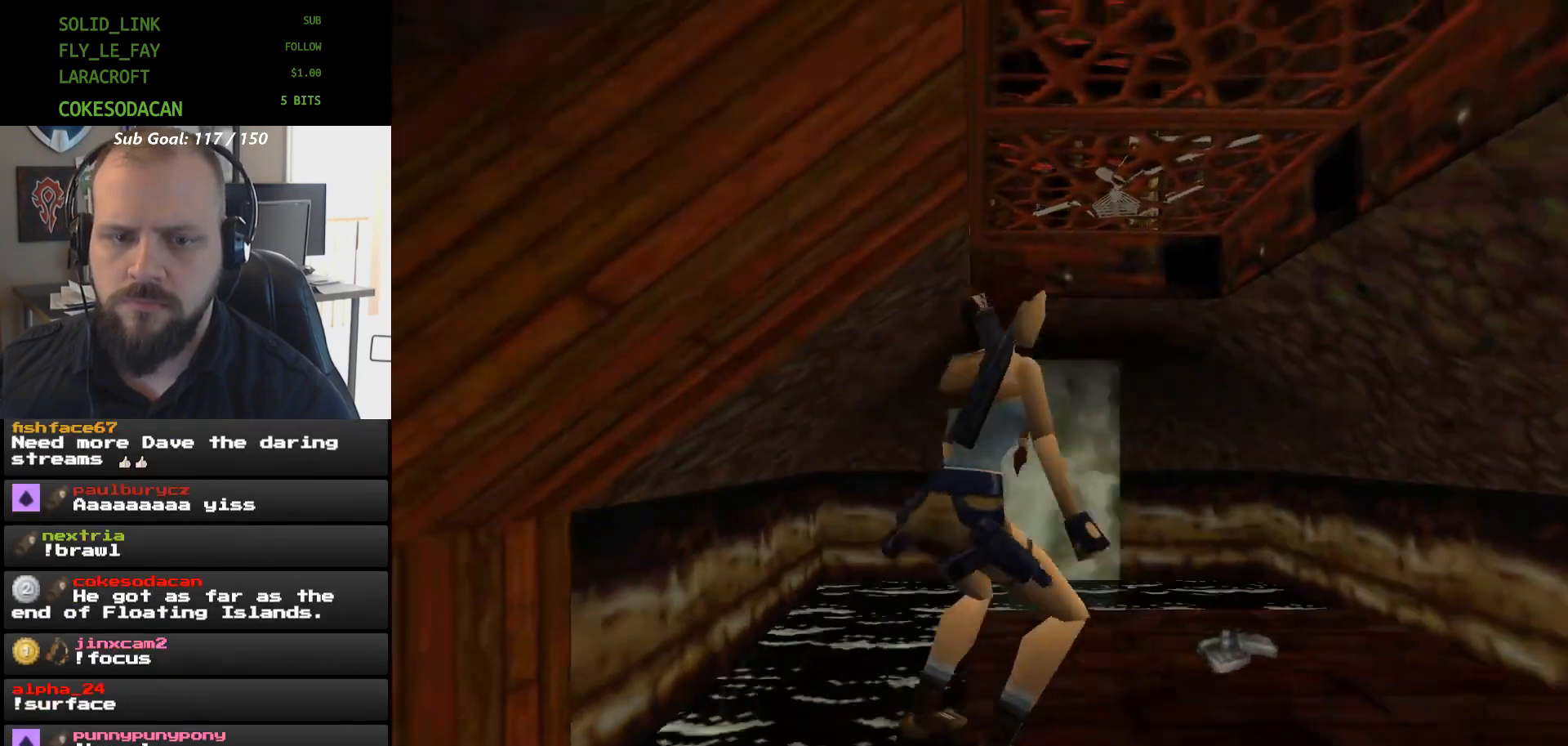
{"buttons": [], "events": [[100, "DPAD_UP", "down"], [167, "DPAD_UP", "up"]]}
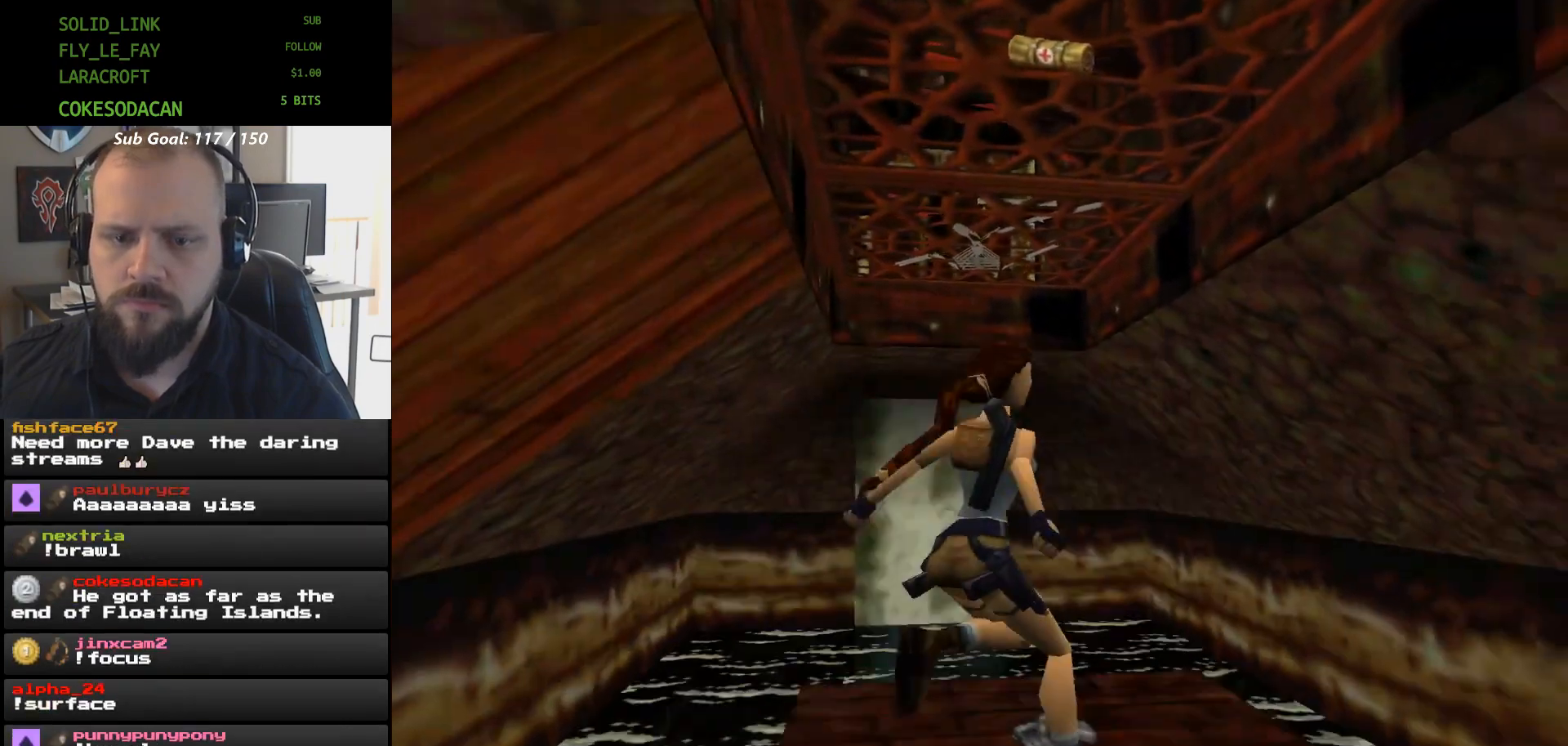
{"buttons": ["A"], "events": [[100, "A", "down"]]}
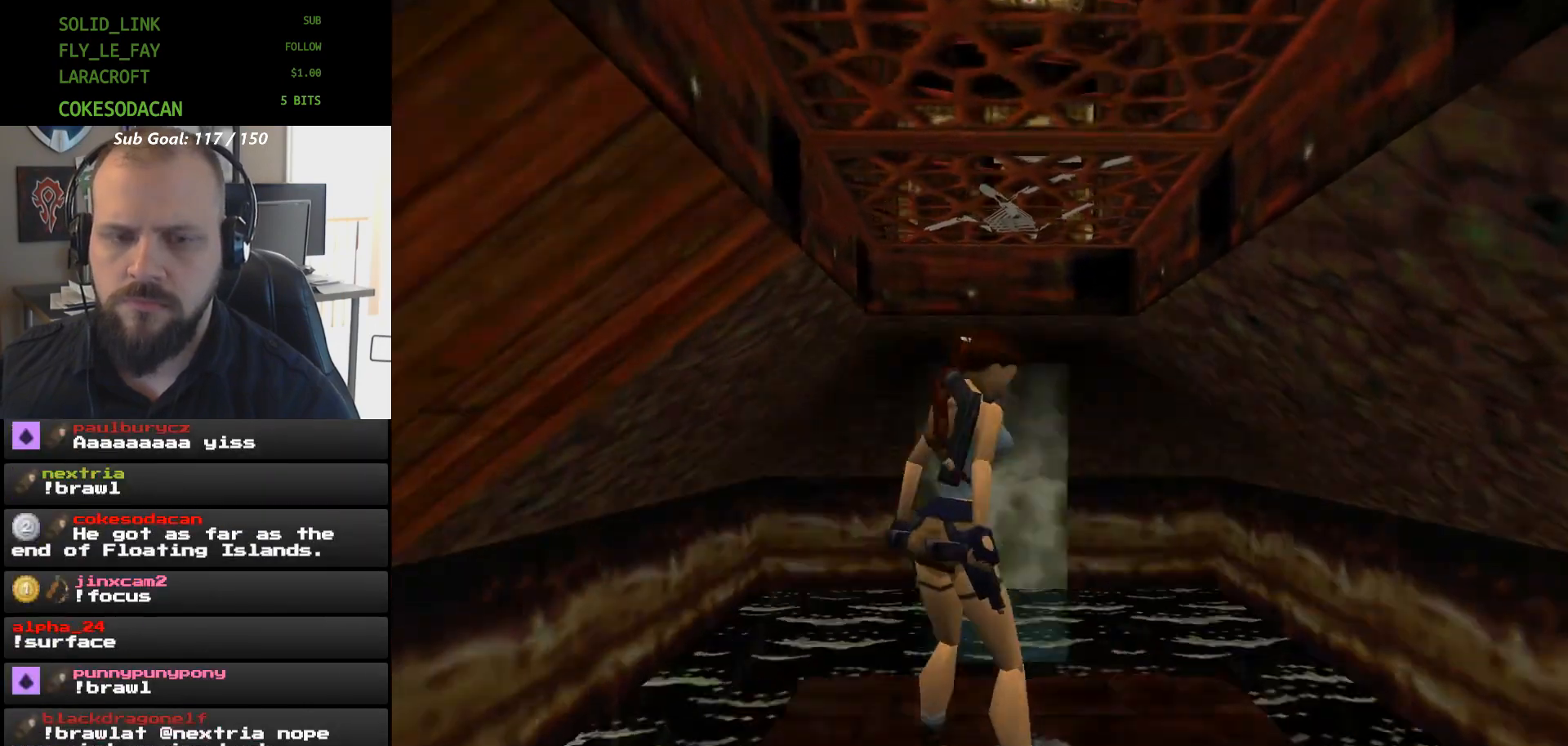
{"buttons": [], "events": [[233, "A", "up"]]}
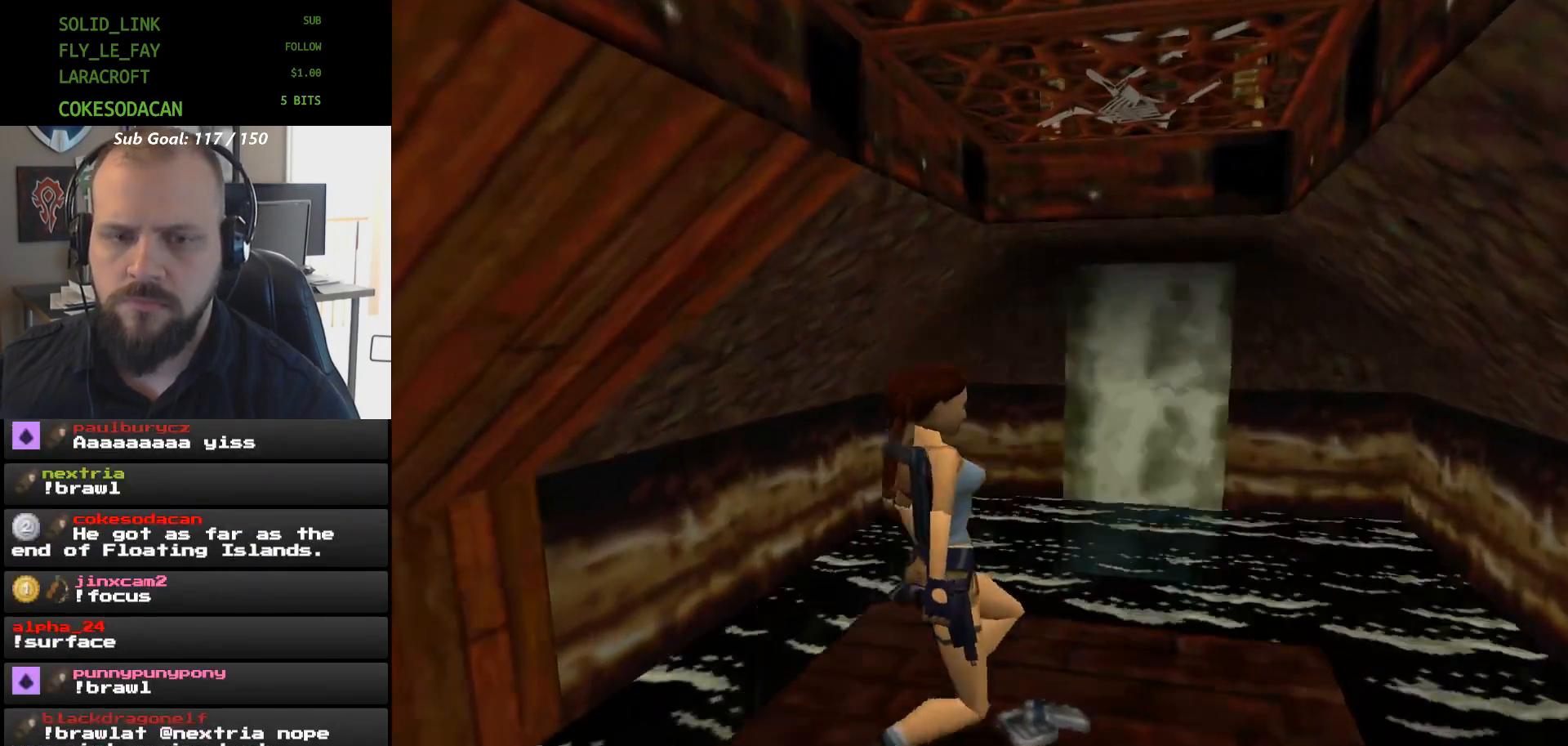
{"buttons": [], "events": [[333, "DPAD_RIGHT", "down"], [467, "DPAD_RIGHT", "up"]]}